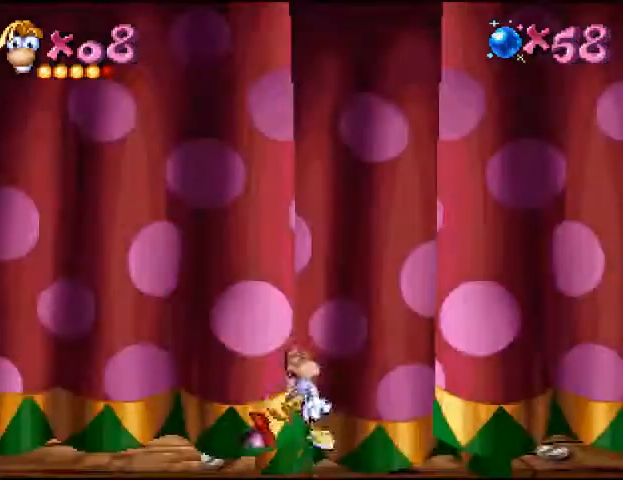
Gameplay with a controller (PlayStation layout); each line is a JSON object with the inputs held at the frame after it (dt_ms = milliseconds from this image to that frame). "events" lists button and stick changes between this image and that frame as [ms after this image, input, new state], when the widget could be followed in between. Not read: L3 R3 left_stick right_stick.
{"dt_ms": 500, "buttons": [], "events": [[333, "DPAD_DOWN", "down"], [467, "DPAD_DOWN", "up"]]}
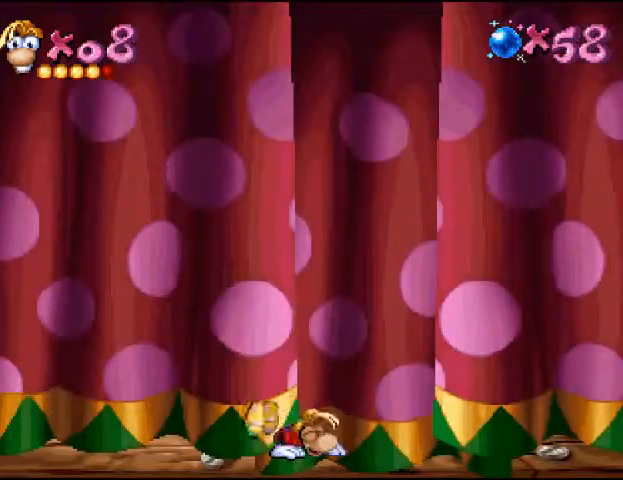
{"dt_ms": 1000, "buttons": []}
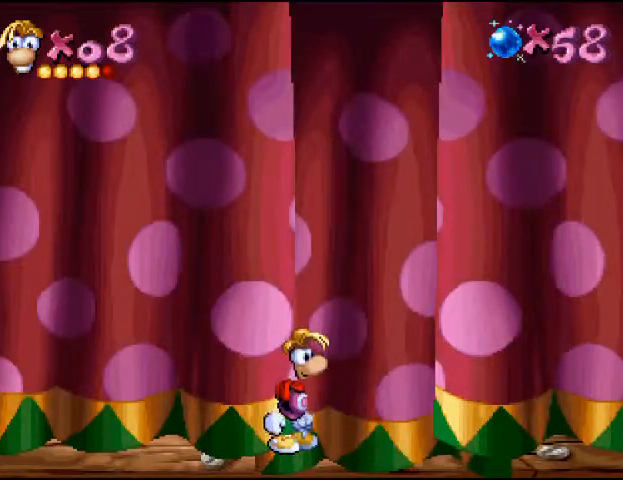
{"dt_ms": 500, "buttons": [], "events": []}
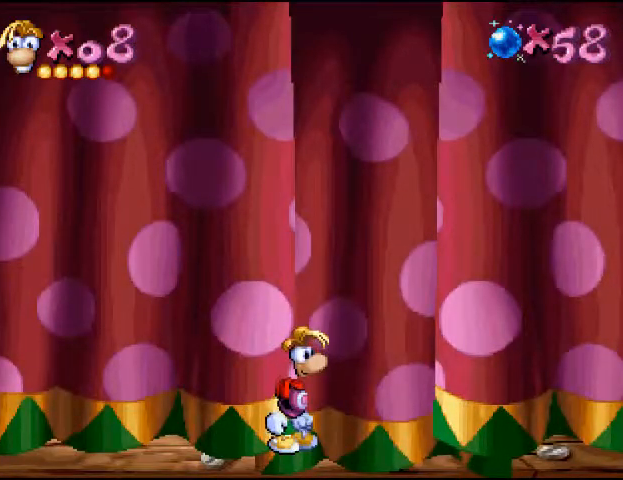
{"dt_ms": 500, "buttons": [], "events": []}
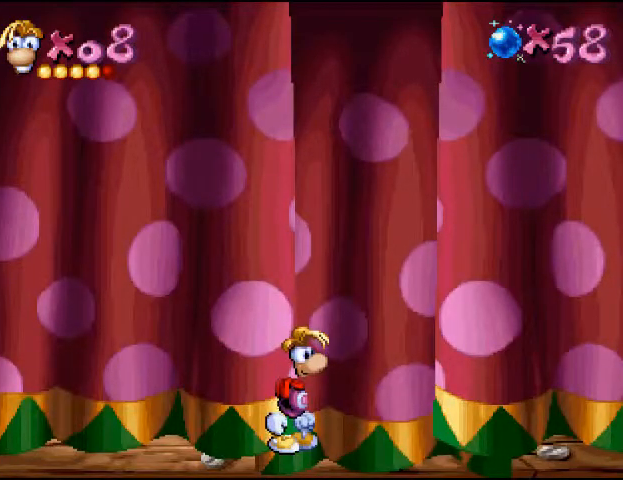
{"dt_ms": 500, "buttons": [], "events": []}
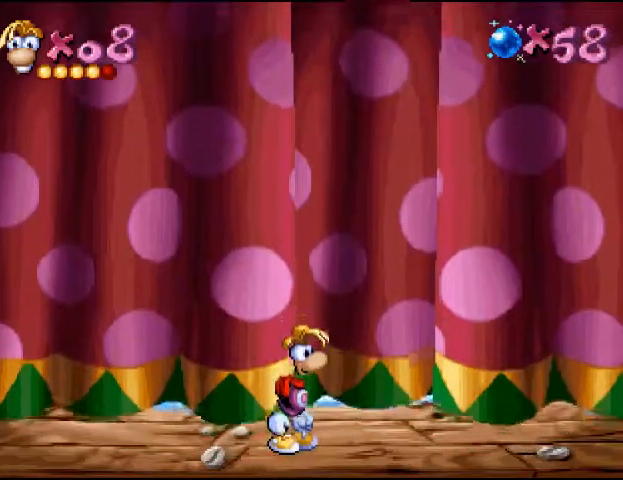
{"dt_ms": 500, "buttons": [], "events": []}
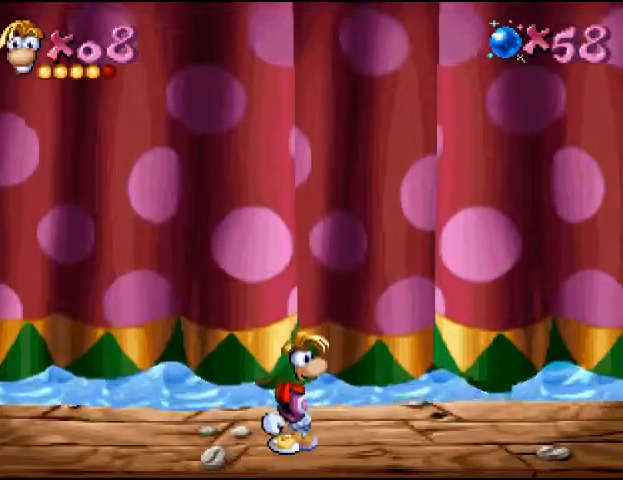
{"dt_ms": 500, "buttons": ["DPAD_LEFT"], "events": [[267, "DPAD_LEFT", "down"]]}
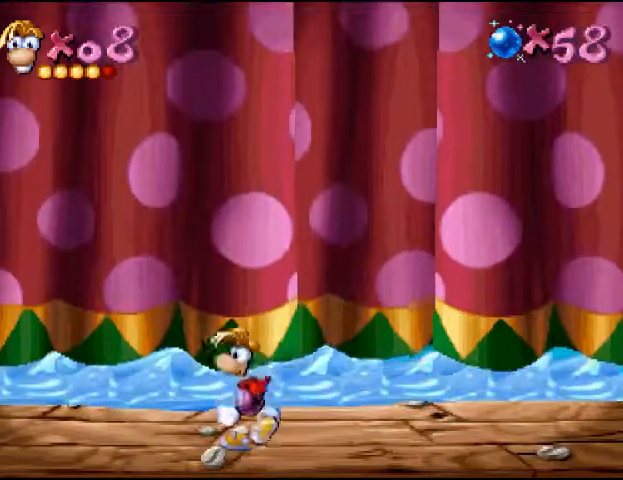
{"dt_ms": 500, "buttons": ["DPAD_RIGHT"], "events": [[367, "DPAD_RIGHT", "down"], [400, "DPAD_LEFT", "up"]]}
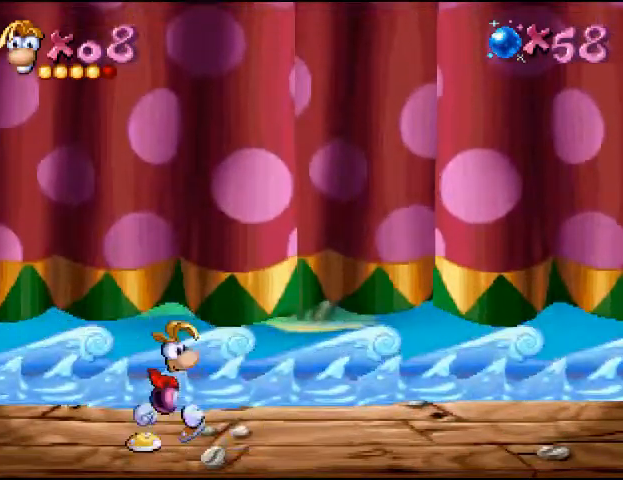
{"dt_ms": 500, "buttons": ["DPAD_DOWN"], "events": [[33, "DPAD_RIGHT", "up"], [400, "DPAD_DOWN", "down"]]}
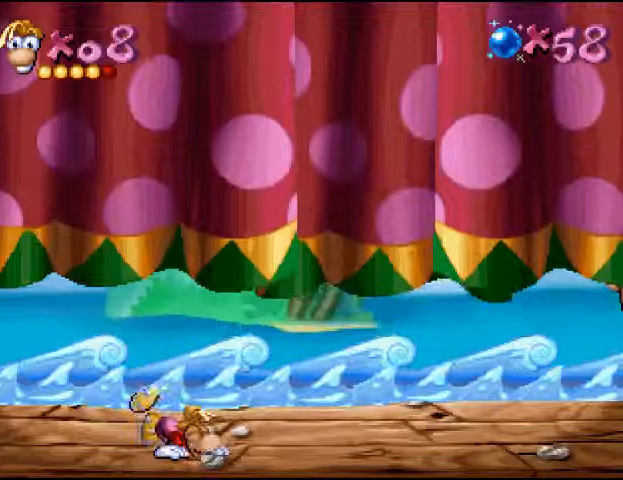
{"dt_ms": 500, "buttons": [], "events": [[33, "DPAD_DOWN", "up"], [300, "DPAD_DOWN", "down"], [467, "DPAD_DOWN", "up"]]}
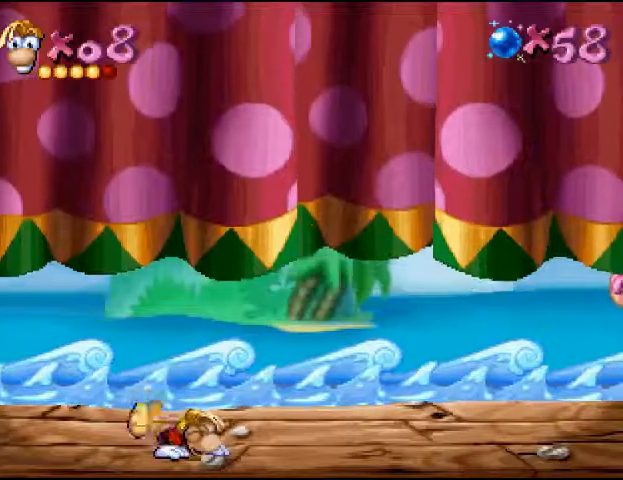
{"dt_ms": 500, "buttons": ["DPAD_UP"], "events": [[167, "DPAD_RIGHT", "down"], [367, "DPAD_RIGHT", "up"], [367, "DPAD_UP", "down"]]}
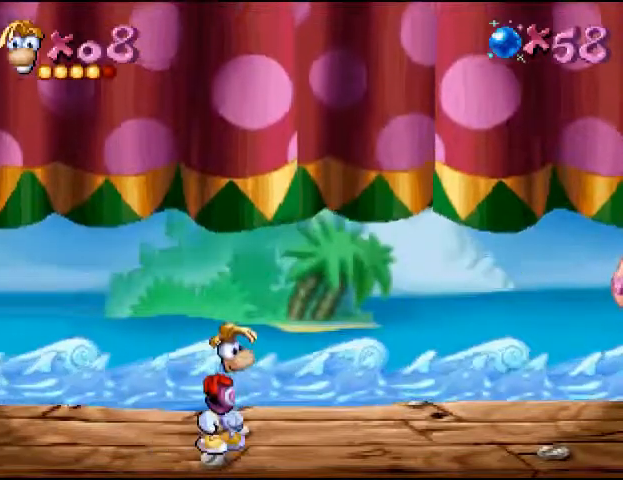
{"dt_ms": 500, "buttons": ["DPAD_LEFT"], "events": [[33, "DPAD_UP", "up"], [267, "DPAD_LEFT", "down"]]}
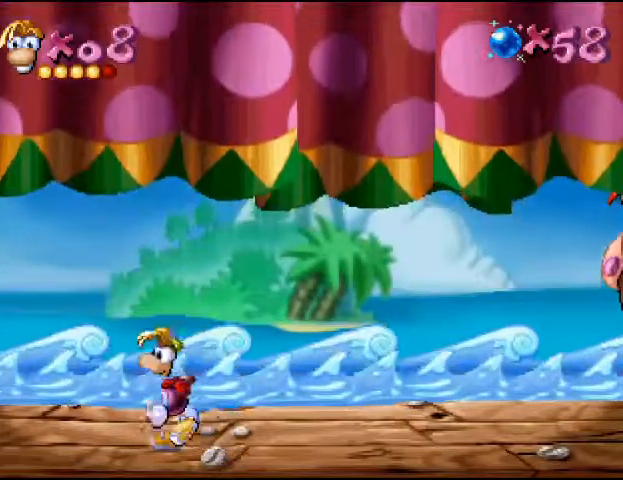
{"dt_ms": 500, "buttons": ["DPAD_DOWN"], "events": [[333, "DPAD_LEFT", "up"], [500, "DPAD_DOWN", "down"]]}
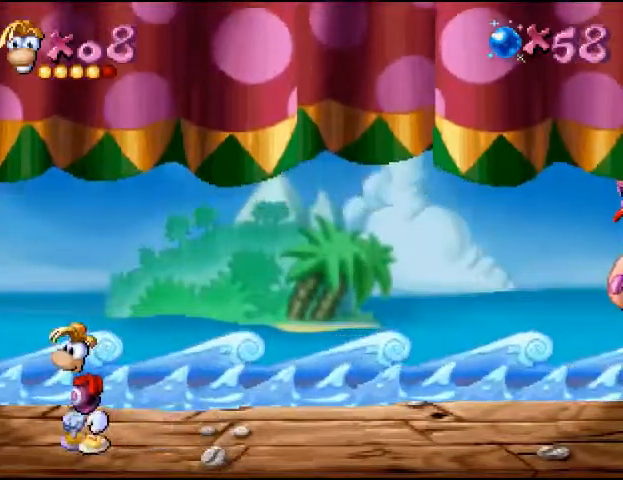
{"dt_ms": 500, "buttons": ["DPAD_LEFT"], "events": [[200, "DPAD_DOWN", "up"], [500, "DPAD_LEFT", "down"]]}
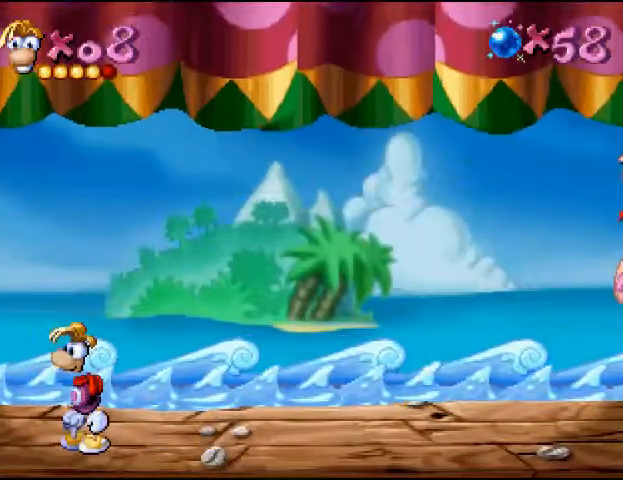
{"dt_ms": 500, "buttons": ["DPAD_LEFT"], "events": []}
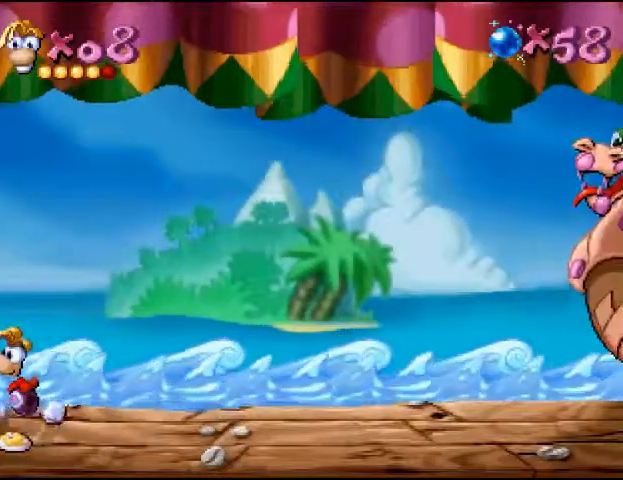
{"dt_ms": 500, "buttons": [], "events": [[33, "DPAD_LEFT", "up"], [200, "DPAD_RIGHT", "down"], [333, "DPAD_RIGHT", "up"]]}
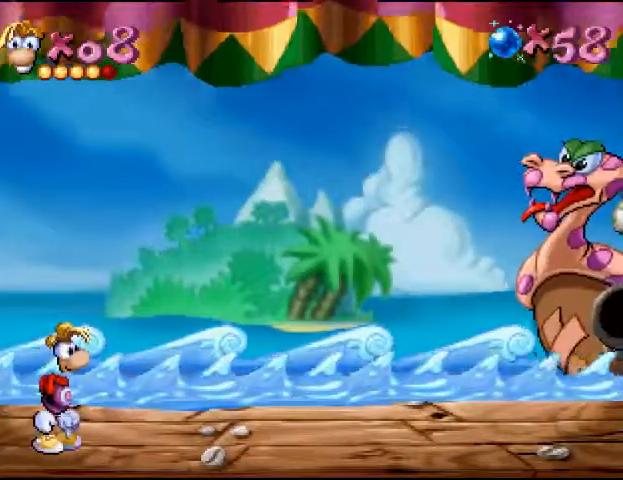
{"dt_ms": 500, "buttons": [], "events": [[133, "DPAD_DOWN", "down"], [300, "DPAD_DOWN", "up"]]}
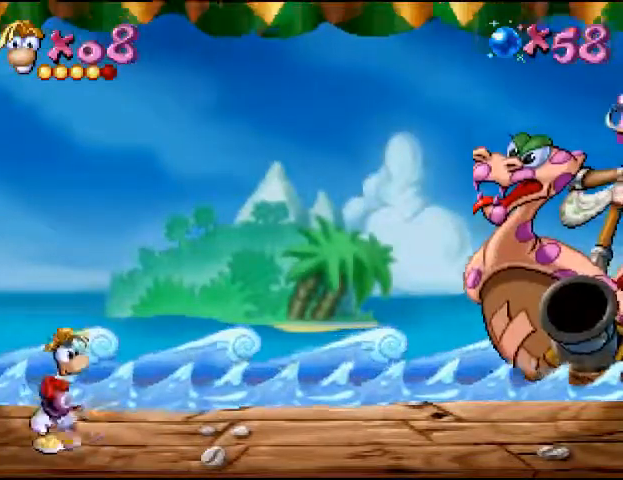
{"dt_ms": 500, "buttons": ["DPAD_UP", "DPAD_RIGHT"], "events": [[67, "DPAD_RIGHT", "down"], [500, "DPAD_UP", "down"]]}
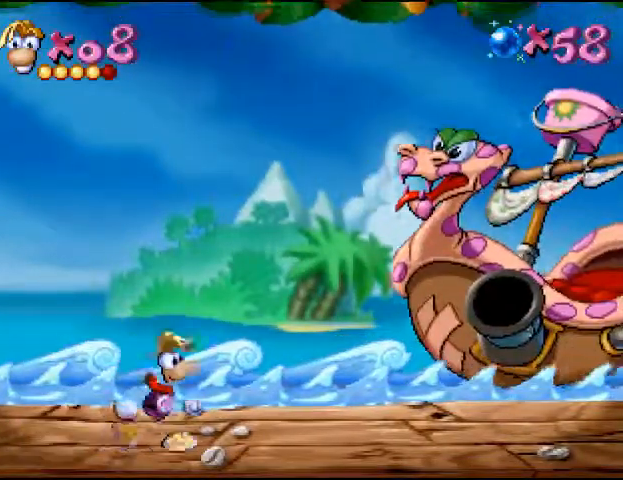
{"dt_ms": 500, "buttons": ["DPAD_LEFT"], "events": [[33, "DPAD_RIGHT", "up"], [167, "DPAD_UP", "up"], [400, "DPAD_LEFT", "down"]]}
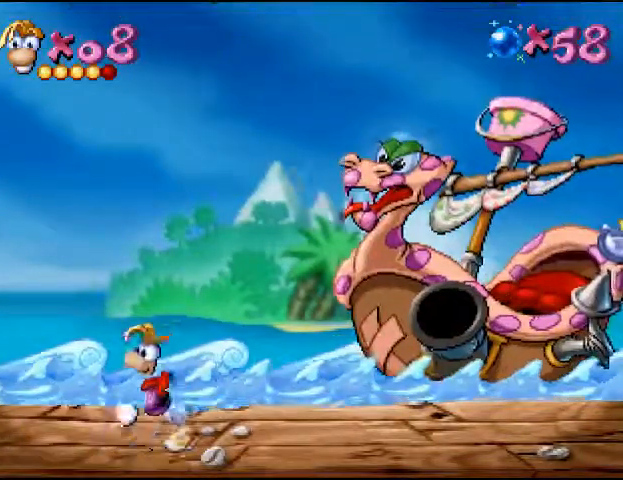
{"dt_ms": 500, "buttons": ["DPAD_LEFT"], "events": []}
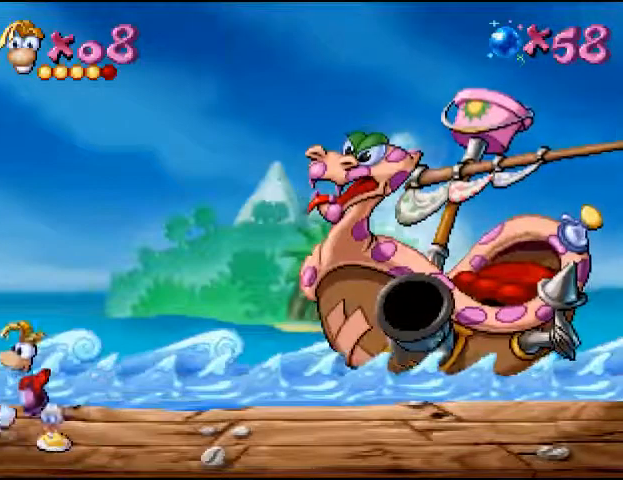
{"dt_ms": 500, "buttons": [], "events": [[433, "DPAD_LEFT", "up"]]}
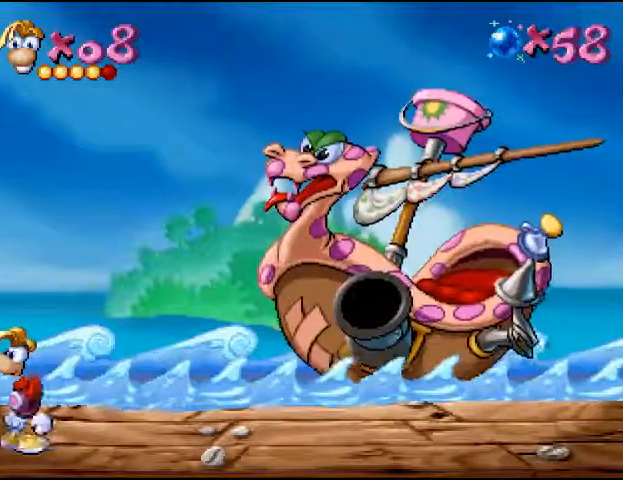
{"dt_ms": 500, "buttons": [], "events": [[67, "DPAD_RIGHT", "down"], [133, "DPAD_RIGHT", "up"]]}
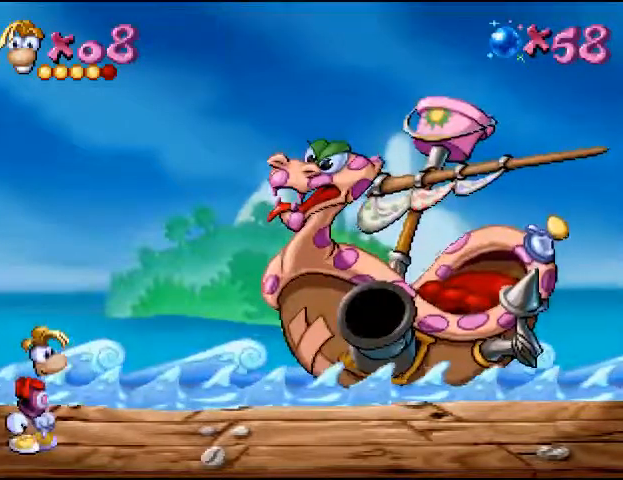
{"dt_ms": 500, "buttons": ["DPAD_RIGHT"], "events": [[367, "DPAD_RIGHT", "down"]]}
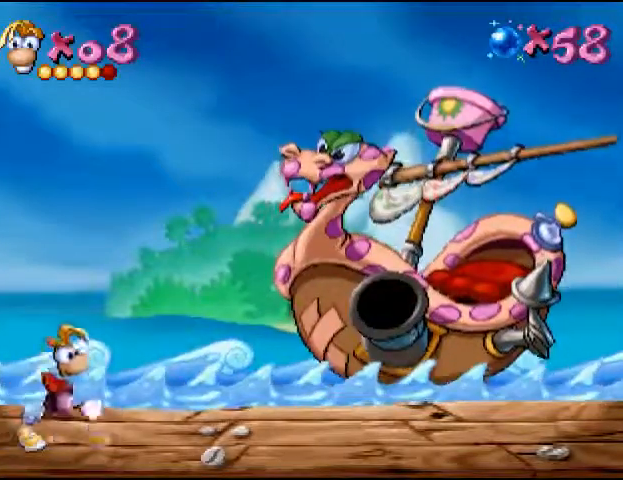
{"dt_ms": 500, "buttons": ["DPAD_RIGHT"], "events": []}
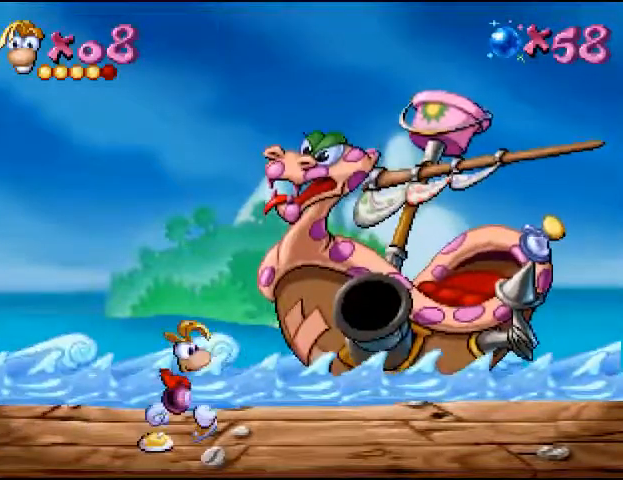
{"dt_ms": 500, "buttons": [], "events": [[400, "DPAD_RIGHT", "up"]]}
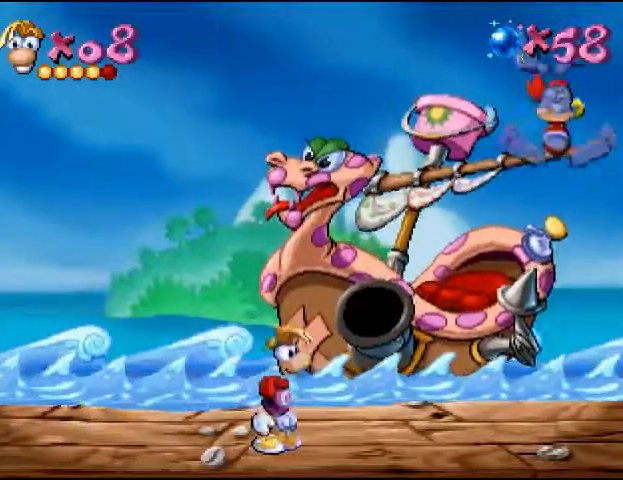
{"dt_ms": 500, "buttons": ["DPAD_RIGHT"], "events": [[100, "DPAD_RIGHT", "down"]]}
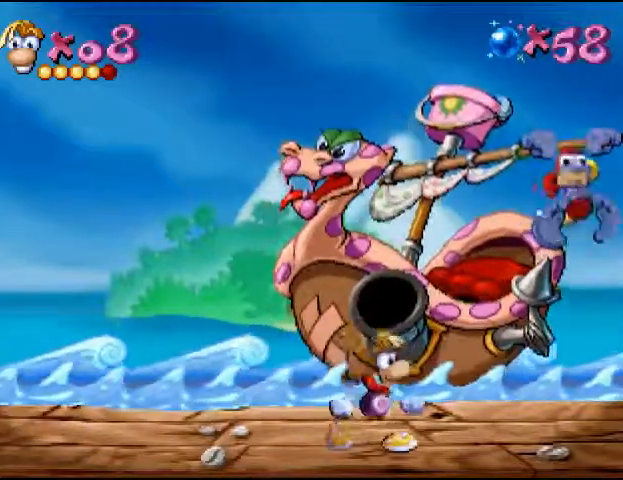
{"dt_ms": 500, "buttons": ["START"], "events": [[133, "DPAD_RIGHT", "up"], [333, "START", "down"]]}
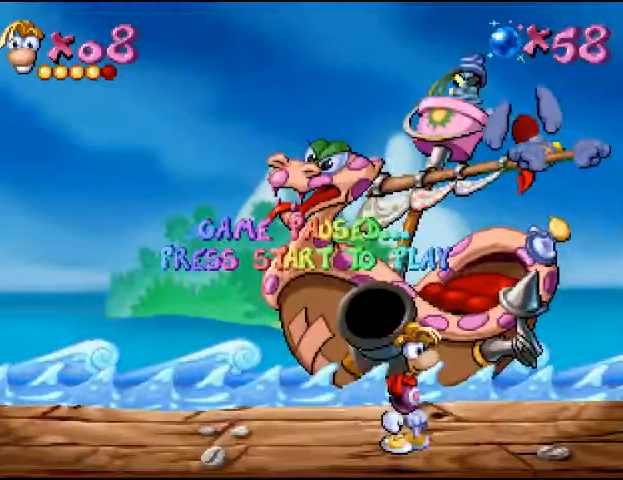
{"dt_ms": 500, "buttons": [], "events": [[33, "START", "up"]]}
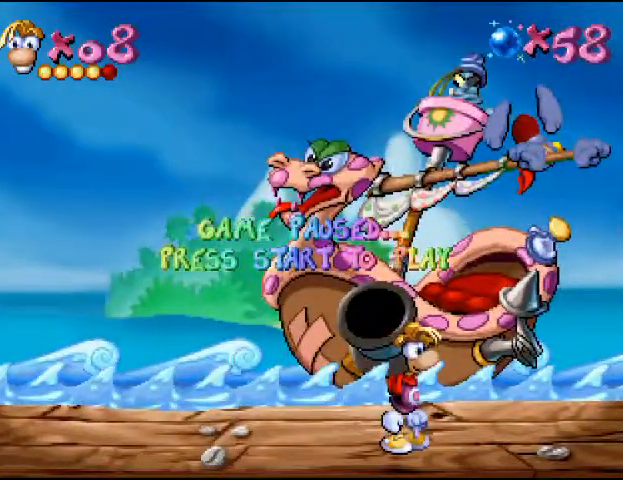
{"dt_ms": 500, "buttons": [], "events": []}
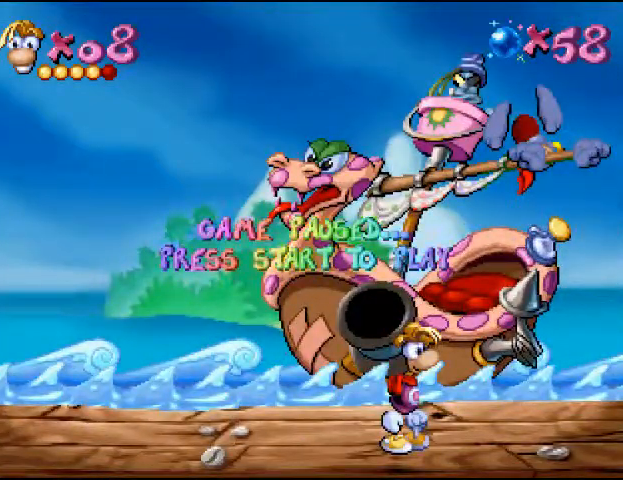
{"dt_ms": 500, "buttons": [], "events": []}
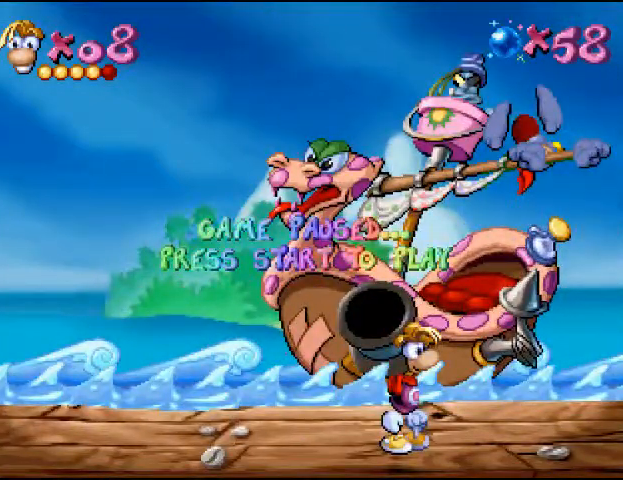
{"dt_ms": 500, "buttons": [], "events": []}